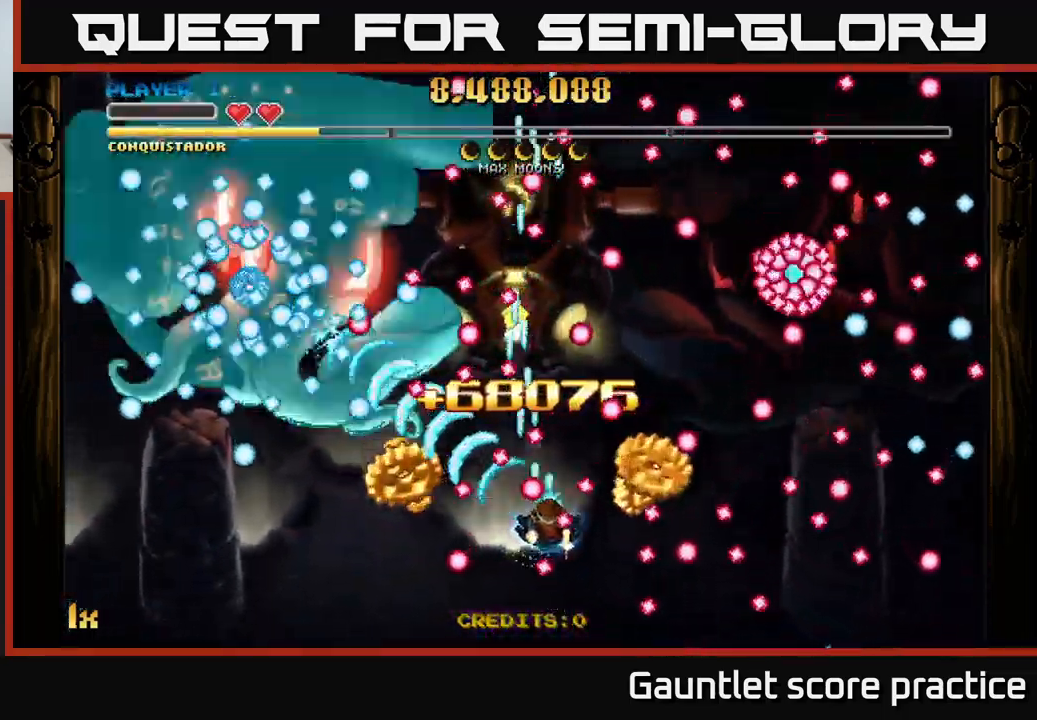
Gameplay with a controller (Xbox layout); each line is a JSON object with the inputs held at the frame after it. "events" lists button and stick changes between this image and that frame as [ms after this image, input, new state], when the widget could be followed in between.
{"buttons": ["A"], "left_stick": "left", "right_stick": "center", "events": [[167, "left_stick", "down-left"], [317, "left_stick", "left"]]}
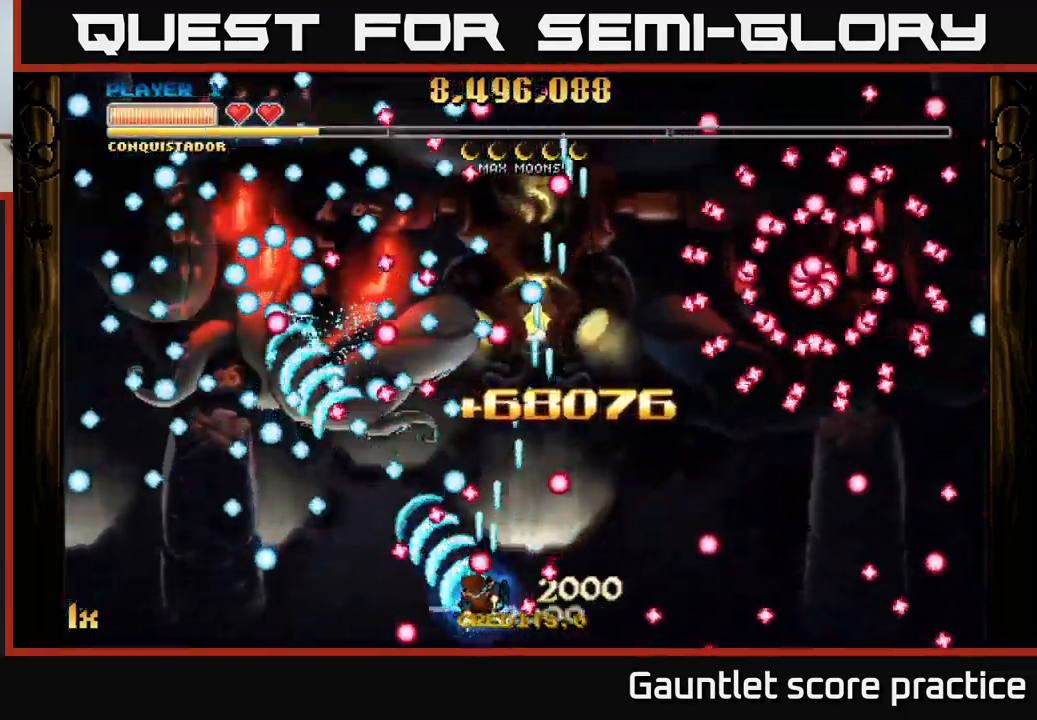
{"buttons": ["A"], "left_stick": "right", "right_stick": "center", "events": [[100, "left_stick", "down"], [284, "left_stick", "center"], [434, "left_stick", "right"]]}
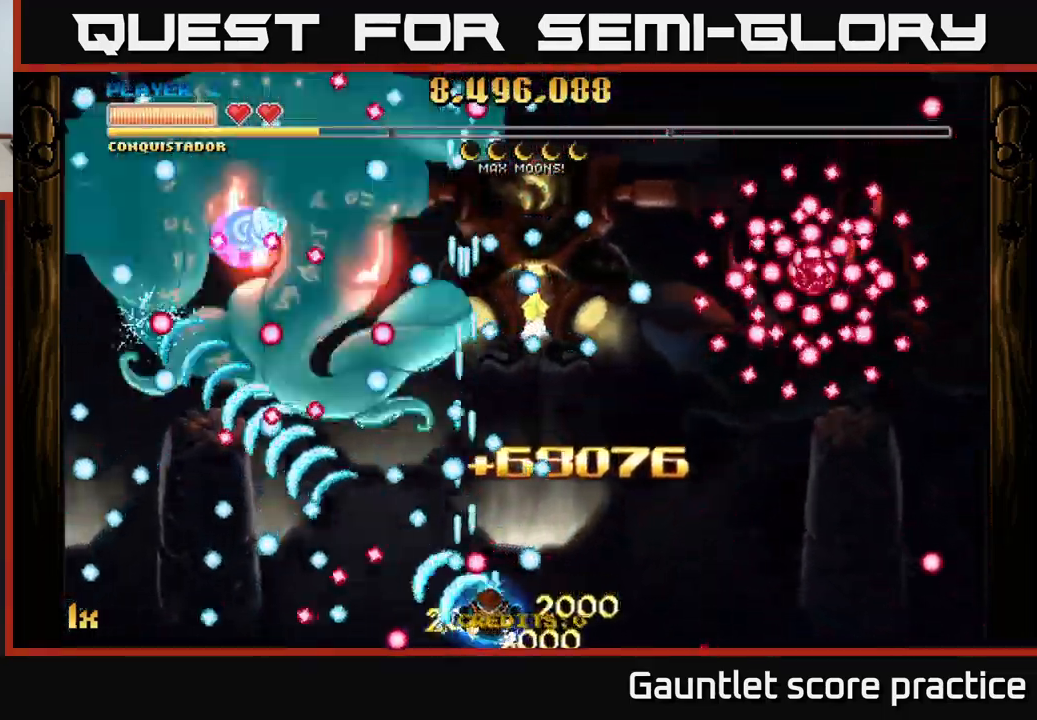
{"buttons": ["A"], "left_stick": "up-left", "right_stick": "center", "events": [[300, "left_stick", "up-left"]]}
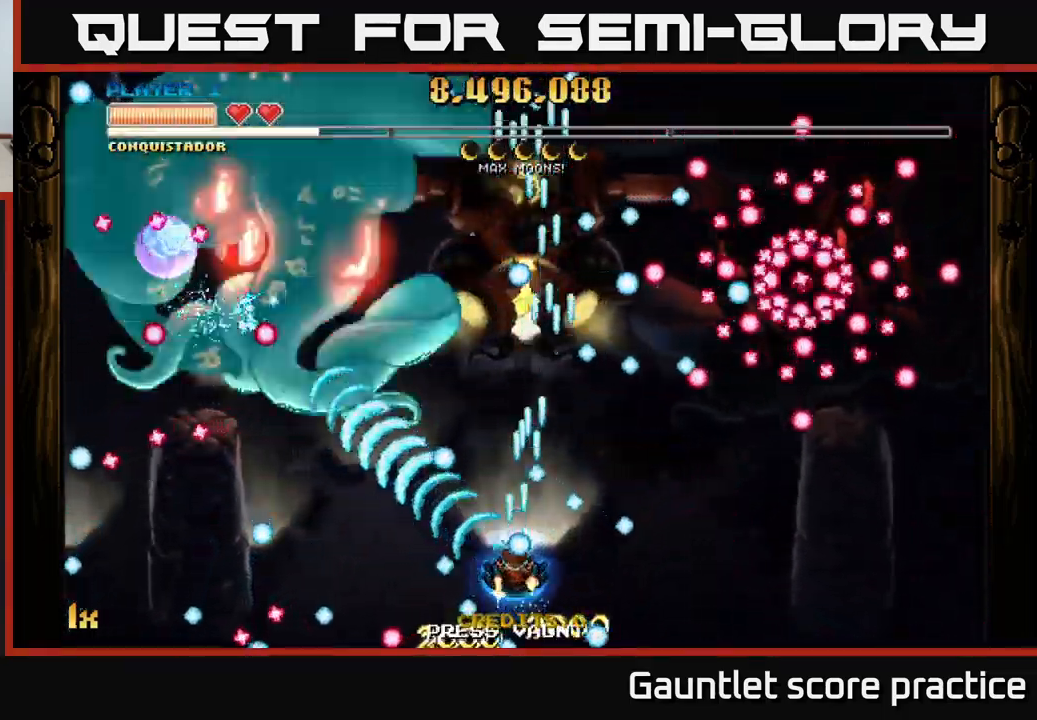
{"buttons": ["A"], "left_stick": "up", "right_stick": "center", "events": [[483, "left_stick", "up"]]}
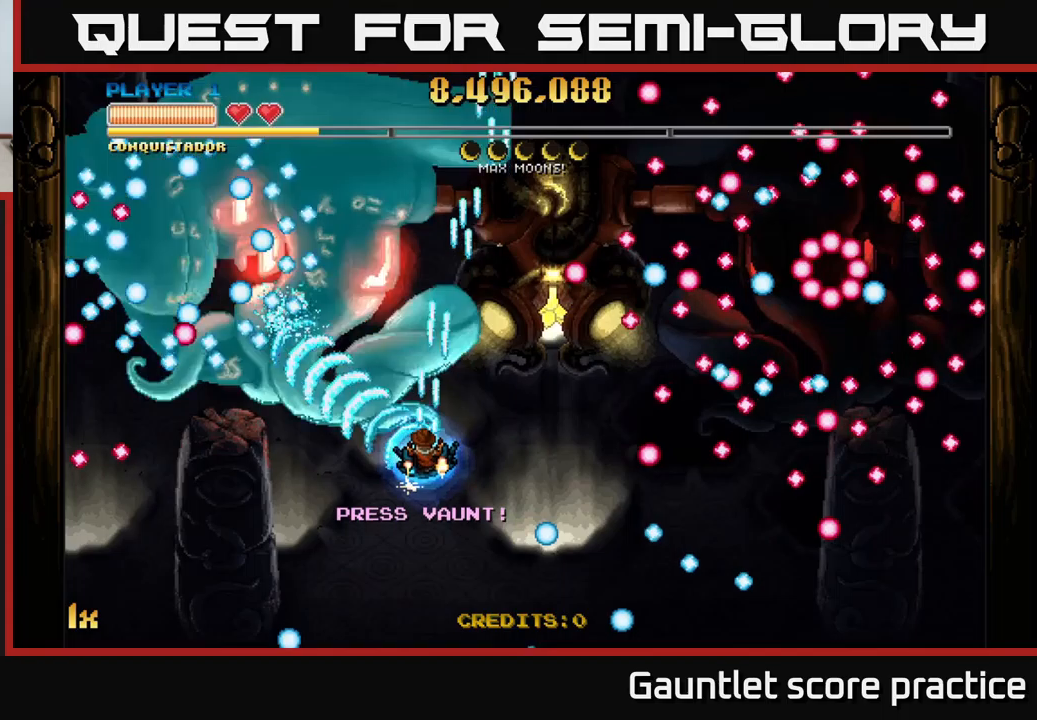
{"buttons": ["A"], "left_stick": "down-left", "right_stick": "center", "events": [[16, "X", "down"], [150, "X", "up"], [200, "left_stick", "down-left"]]}
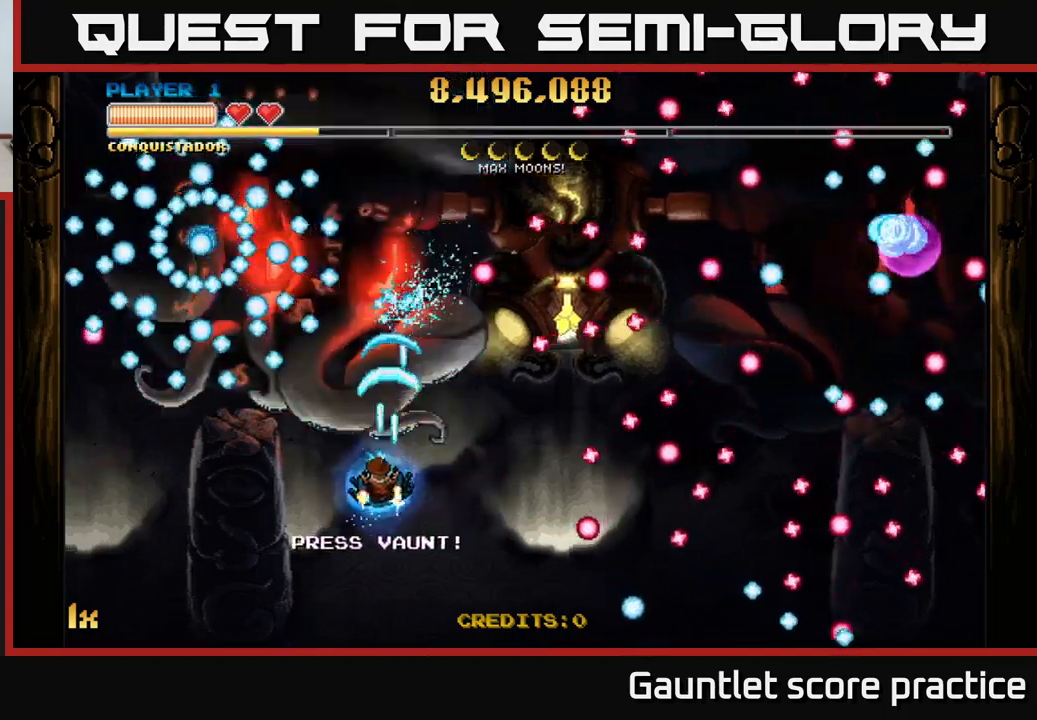
{"buttons": ["A"], "left_stick": "center", "right_stick": "center", "events": [[66, "left_stick", "center"]]}
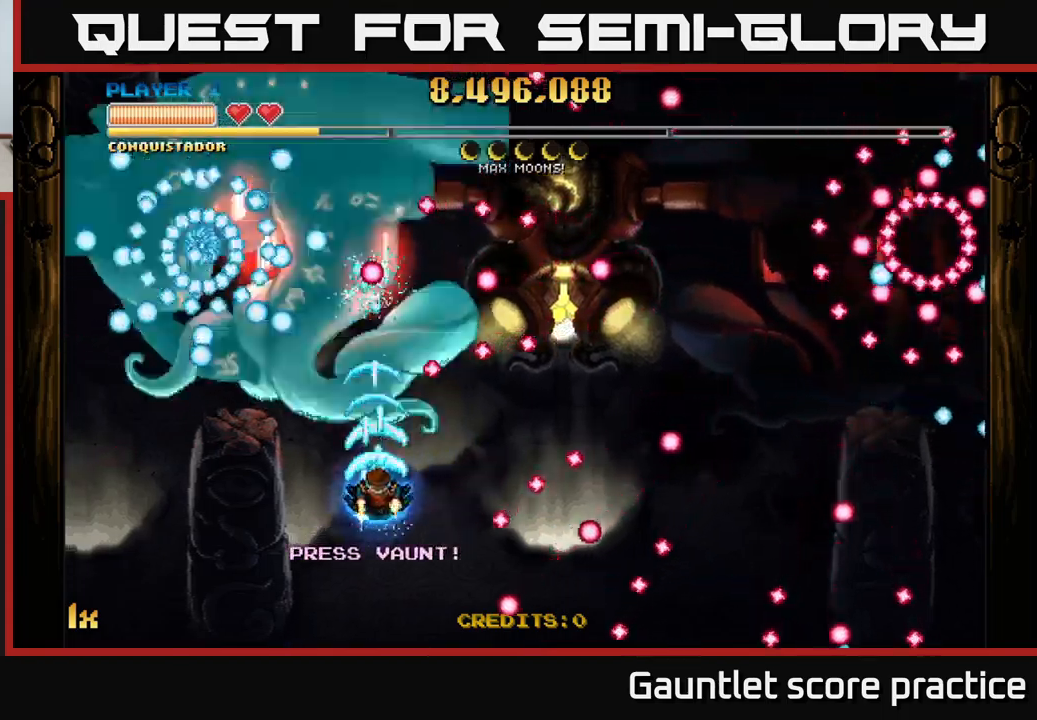
{"buttons": ["A"], "left_stick": "center", "right_stick": "center", "events": [[283, "left_stick", "left"], [400, "left_stick", "center"]]}
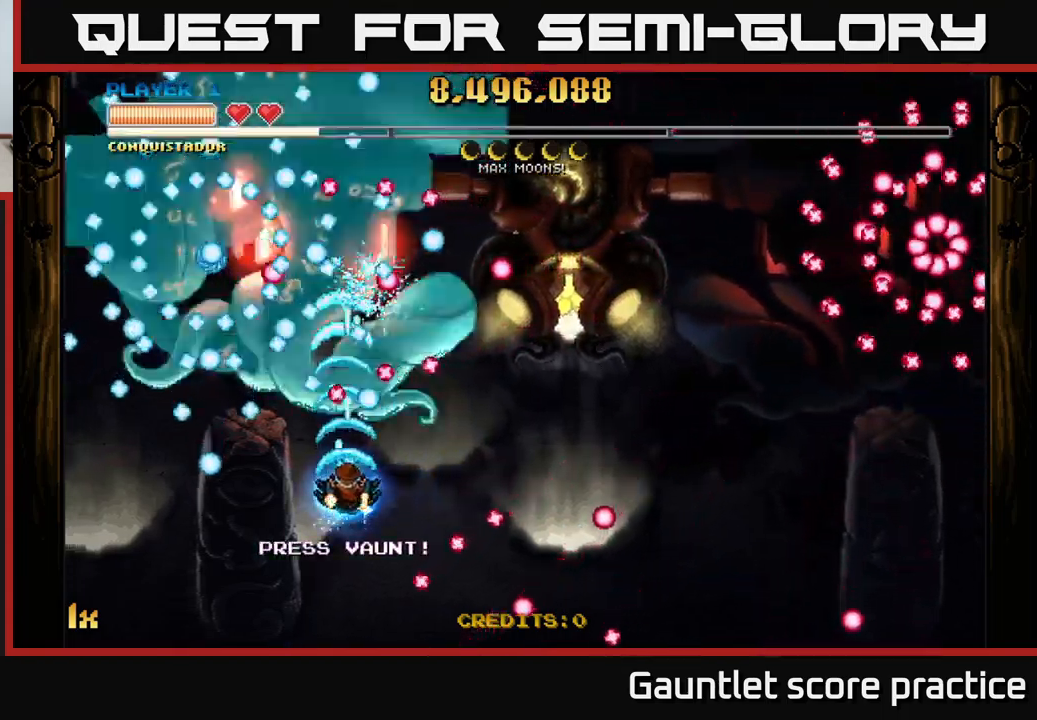
{"buttons": ["A"], "left_stick": "down-right", "right_stick": "center", "events": [[233, "left_stick", "down-right"], [283, "left_stick", "right"], [416, "left_stick", "down-right"]]}
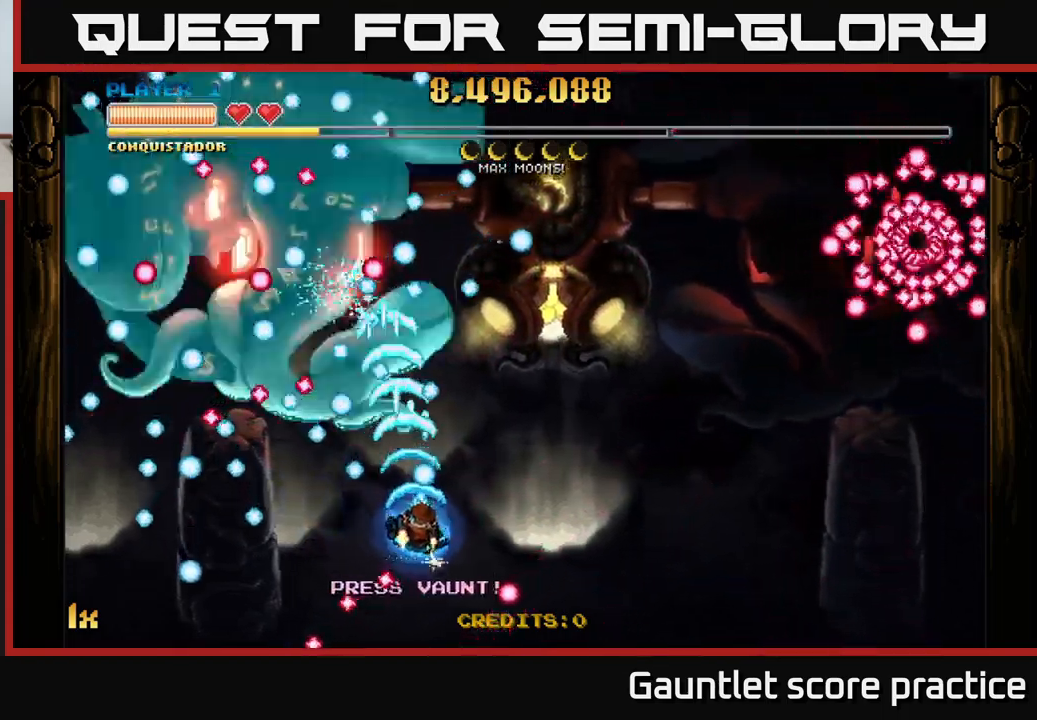
{"buttons": ["A"], "left_stick": "down-right", "right_stick": "center", "events": [[83, "left_stick", "up-left"], [216, "left_stick", "up-right"], [400, "left_stick", "down-right"]]}
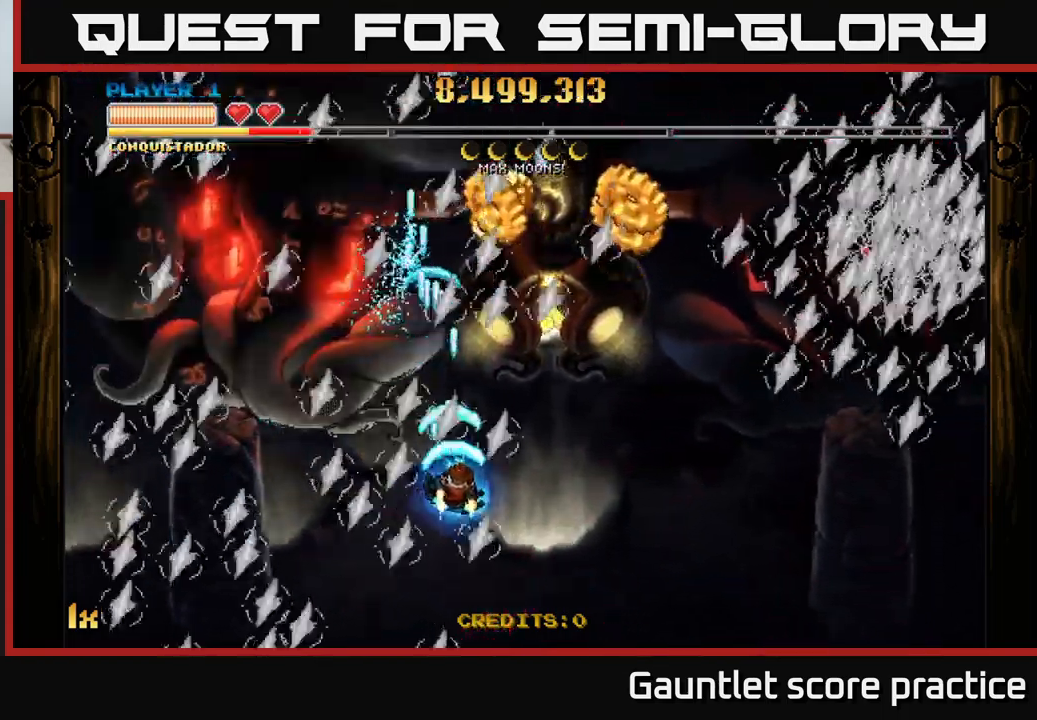
{"buttons": ["A"], "left_stick": "right", "right_stick": "center", "events": [[150, "left_stick", "up-left"], [216, "left_stick", "left"], [366, "left_stick", "down"], [433, "left_stick", "right"]]}
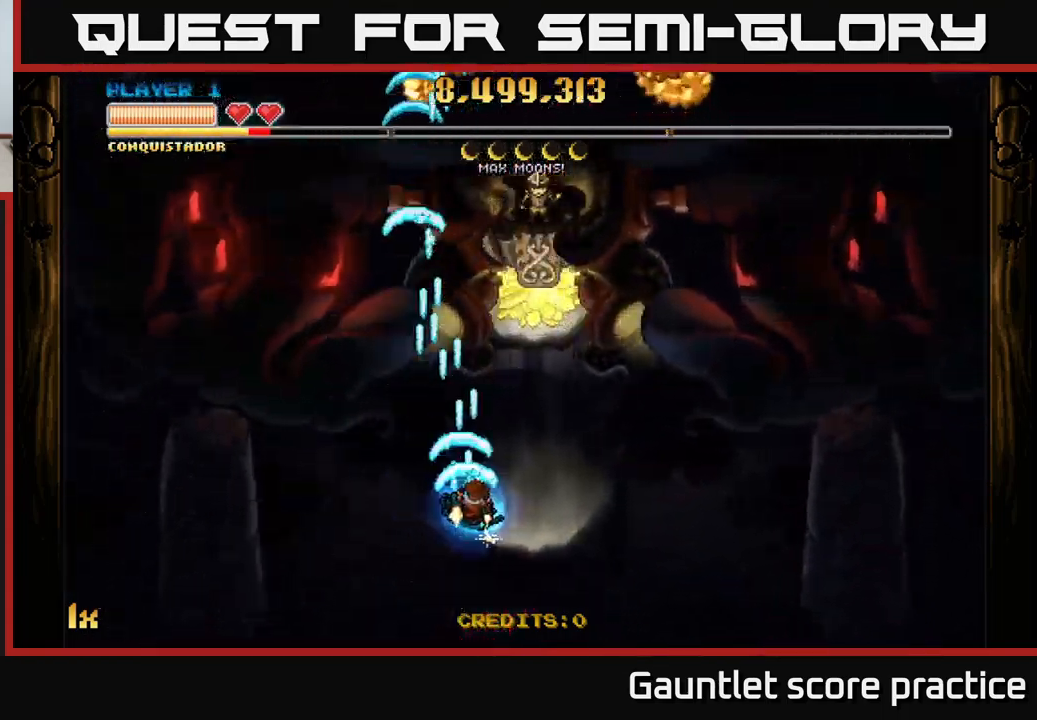
{"buttons": ["A"], "left_stick": "up", "right_stick": "center", "events": [[283, "left_stick", "up"]]}
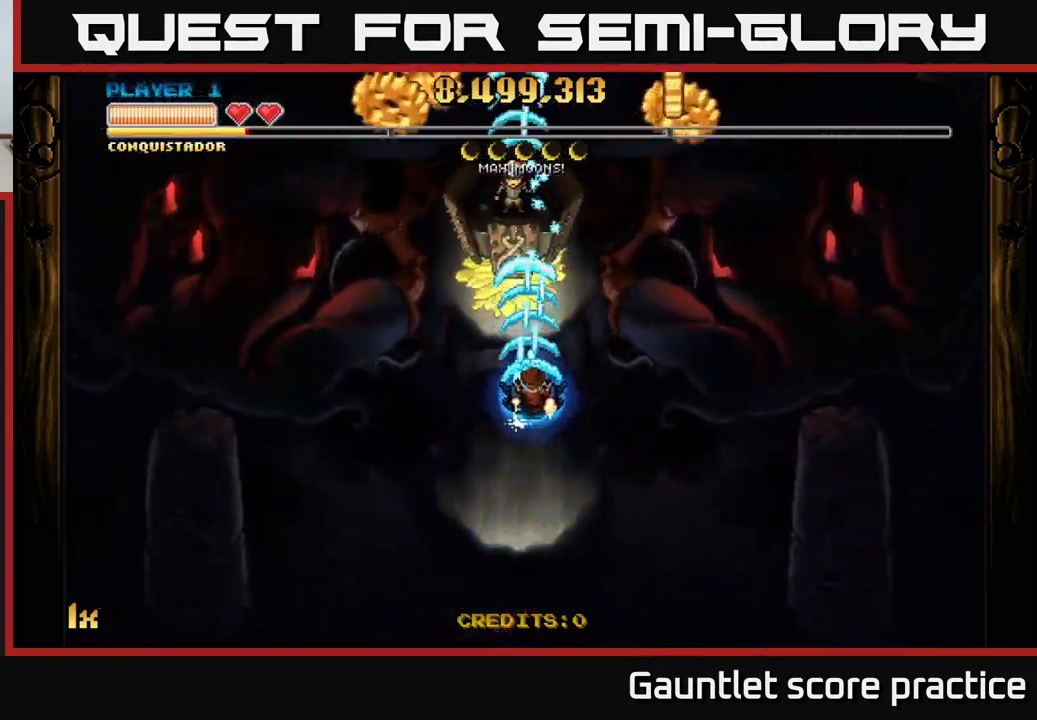
{"buttons": ["A"], "left_stick": "up-left", "right_stick": "center", "events": [[100, "left_stick", "center"], [250, "left_stick", "up"], [266, "L1", "down"], [366, "L1", "up"], [466, "left_stick", "up-left"]]}
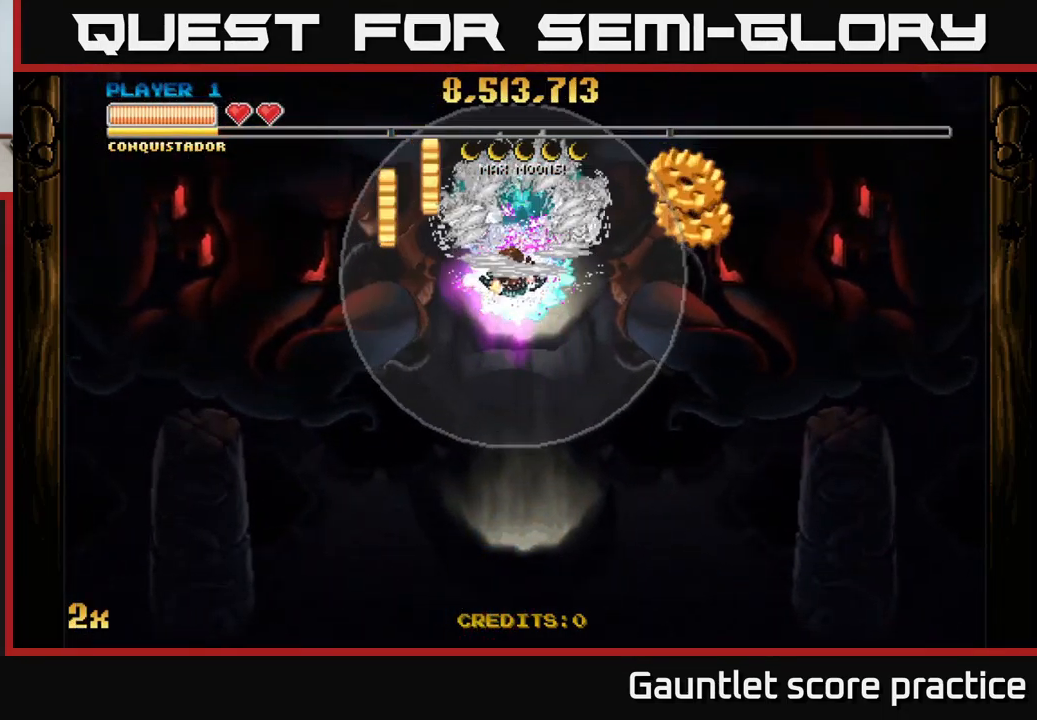
{"buttons": ["A"], "left_stick": "center", "right_stick": "center", "events": [[200, "left_stick", "down"], [366, "left_stick", "center"]]}
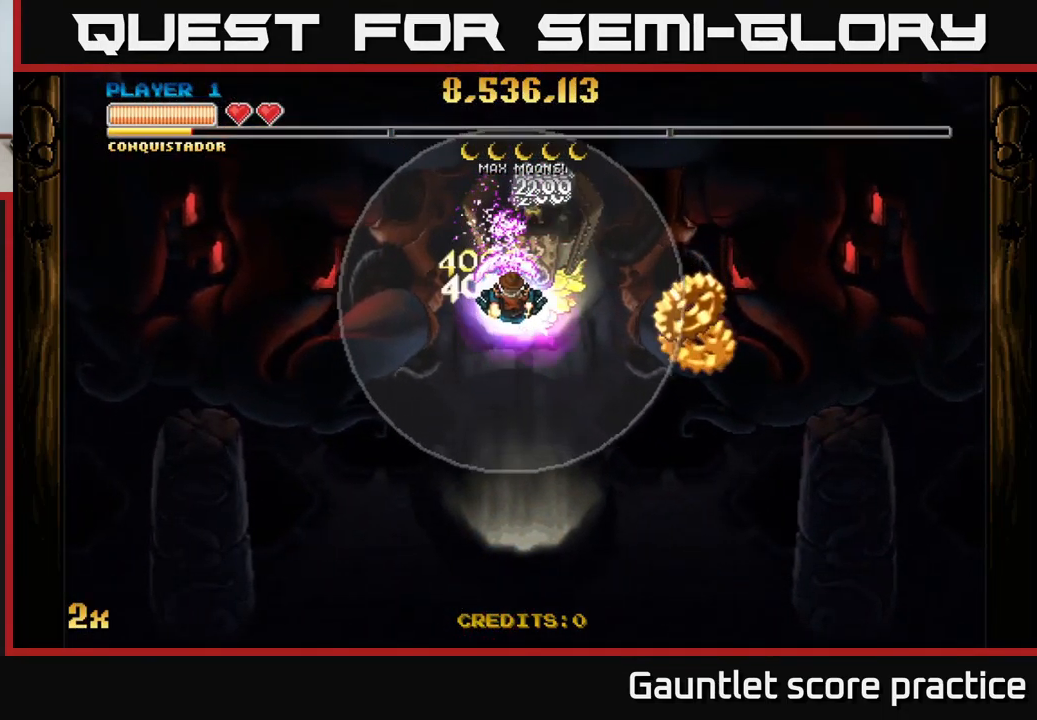
{"buttons": ["A"], "left_stick": "left", "right_stick": "center", "events": [[16, "left_stick", "right"], [66, "left_stick", "down-right"], [483, "left_stick", "left"]]}
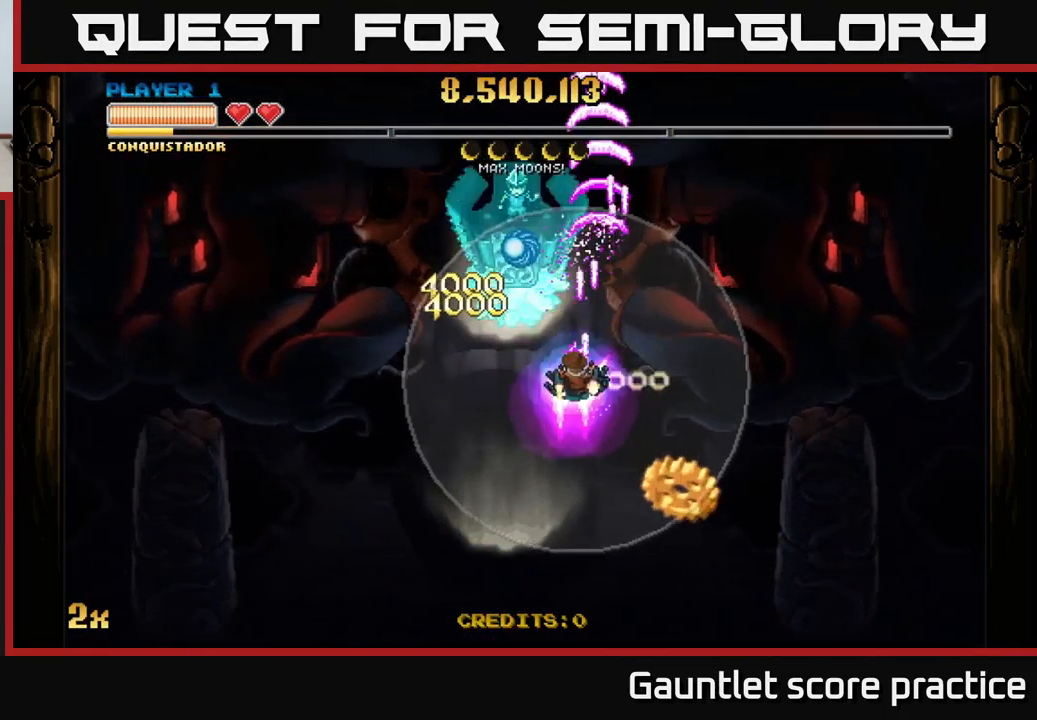
{"buttons": ["A"], "left_stick": "down", "right_stick": "center", "events": [[16, "left_stick", "up-left"], [200, "left_stick", "up"], [433, "left_stick", "down"]]}
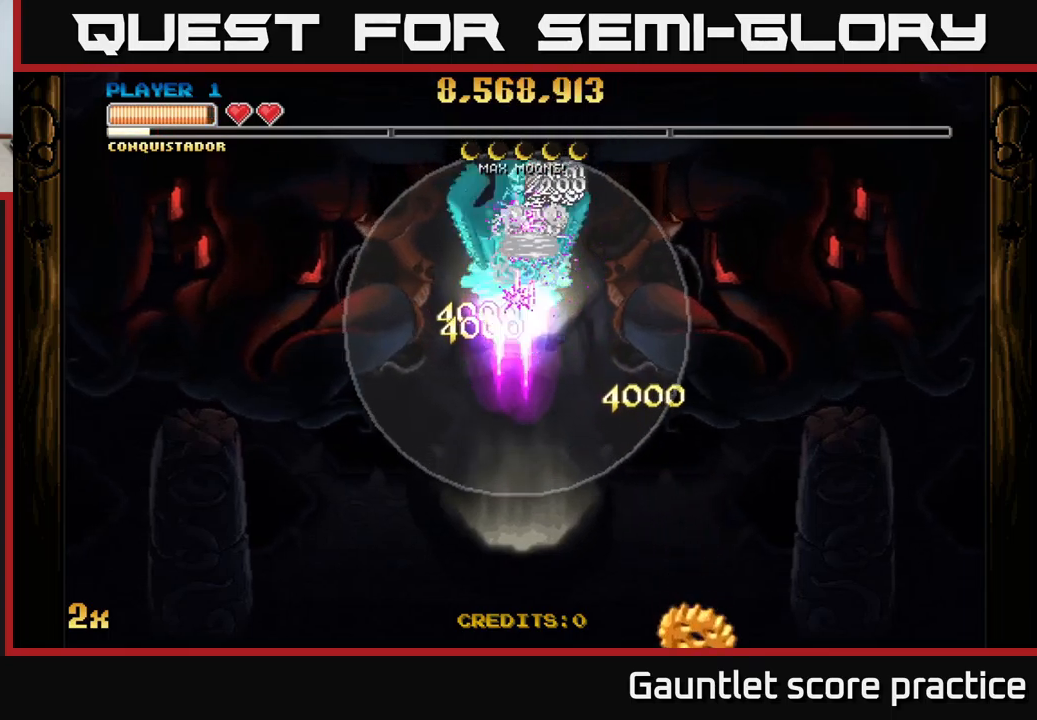
{"buttons": ["A"], "left_stick": "down", "right_stick": "center", "events": [[50, "left_stick", "center"], [417, "left_stick", "down"]]}
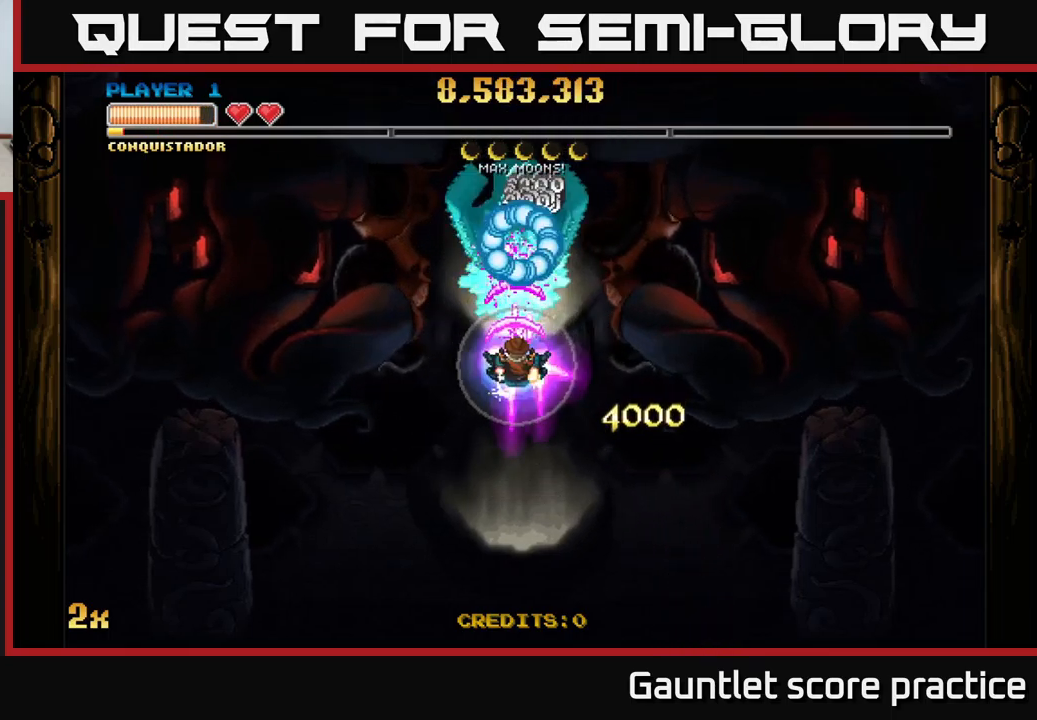
{"buttons": ["A"], "left_stick": "down-right", "right_stick": "center", "events": [[483, "left_stick", "down-right"]]}
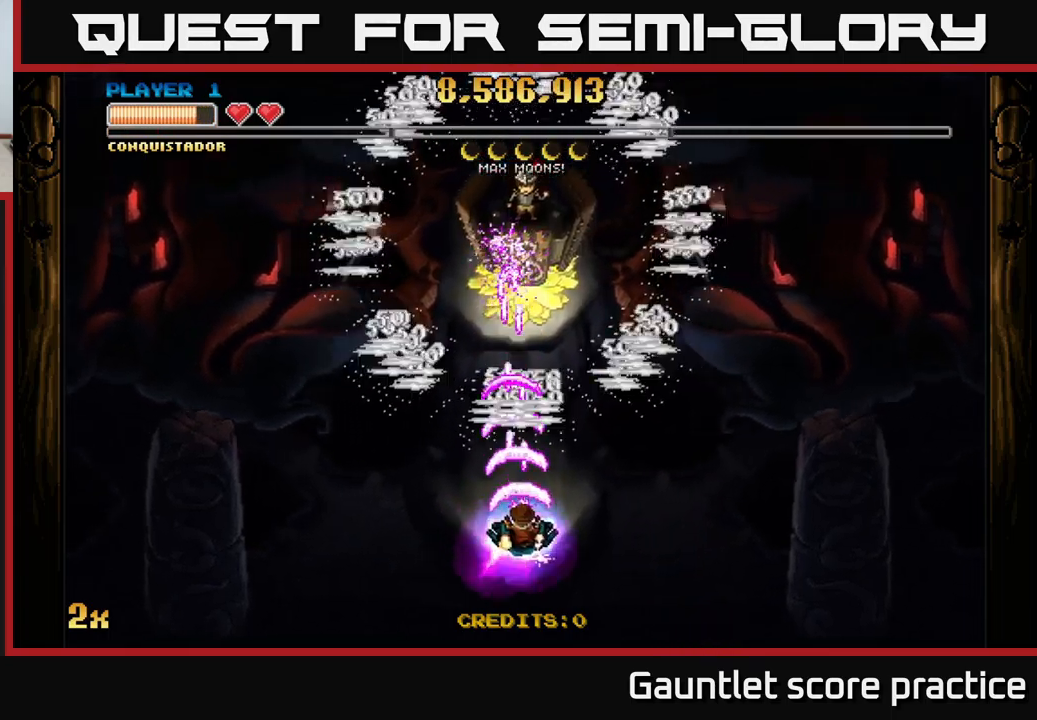
{"buttons": ["A"], "left_stick": "right", "right_stick": "center", "events": [[250, "left_stick", "right"]]}
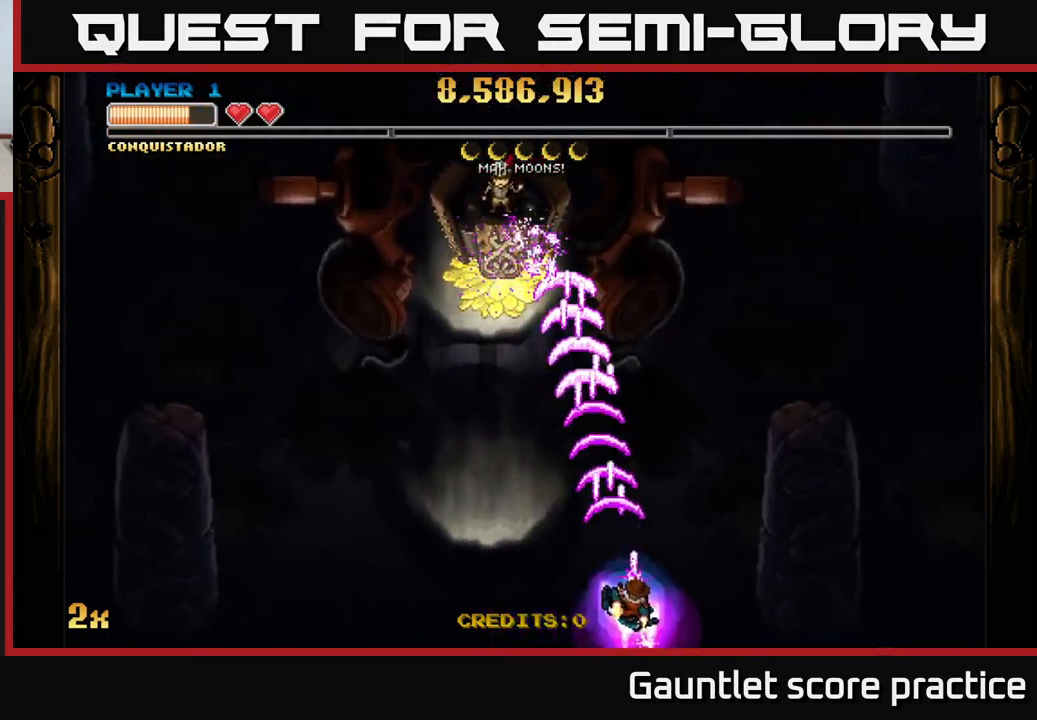
{"buttons": ["A"], "left_stick": "center", "right_stick": "center", "events": [[500, "left_stick", "center"]]}
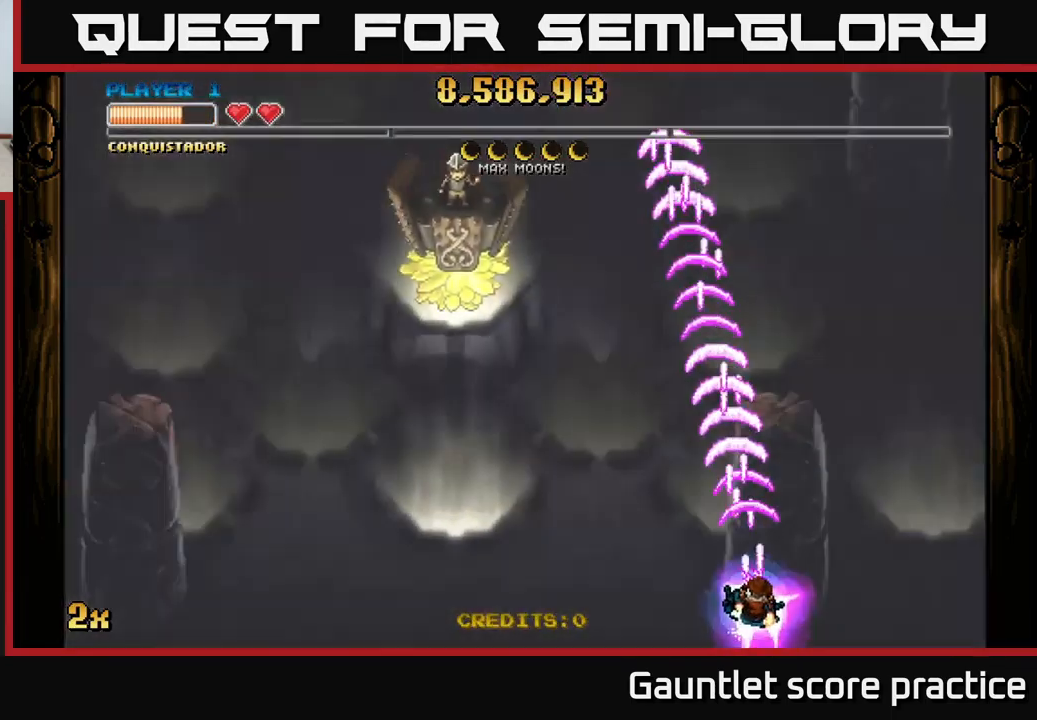
{"buttons": ["A"], "left_stick": "center", "right_stick": "center", "events": [[283, "A", "up"], [433, "A", "down"]]}
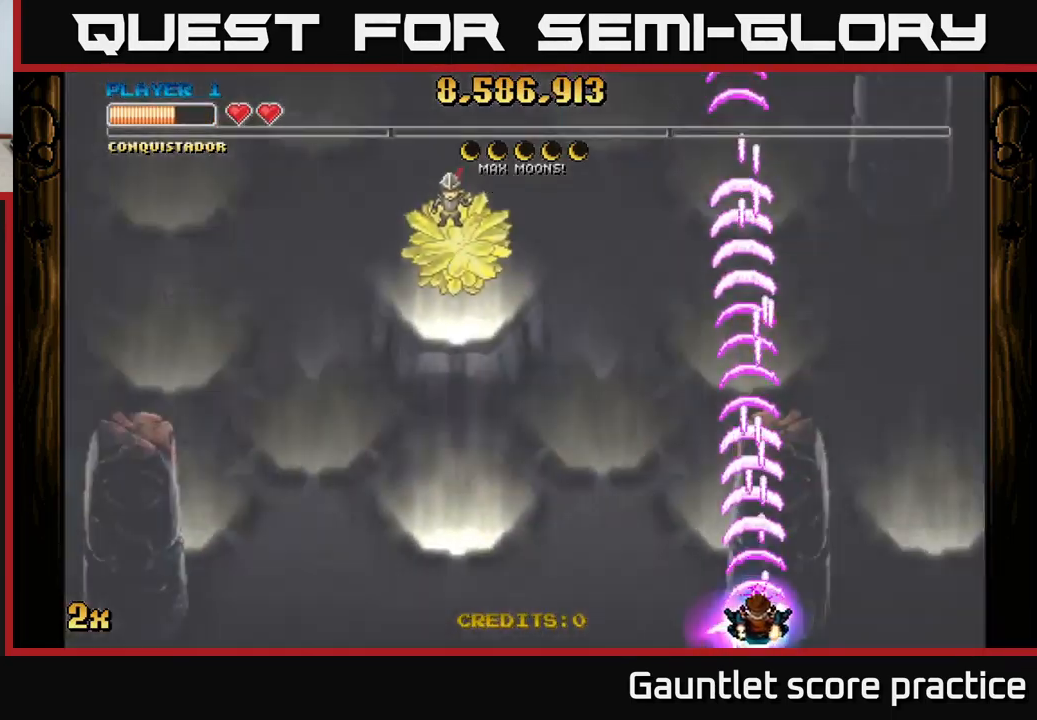
{"buttons": ["A"], "left_stick": "left", "right_stick": "center", "events": [[483, "left_stick", "left"]]}
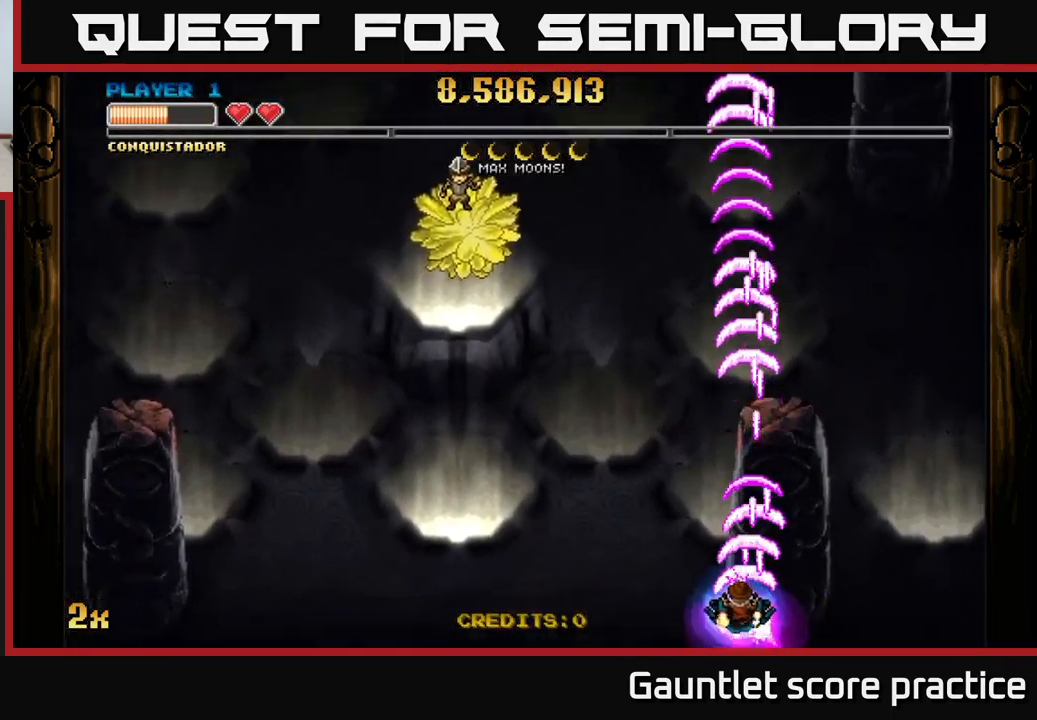
{"buttons": ["A"], "left_stick": "center", "right_stick": "center", "events": [[150, "left_stick", "center"]]}
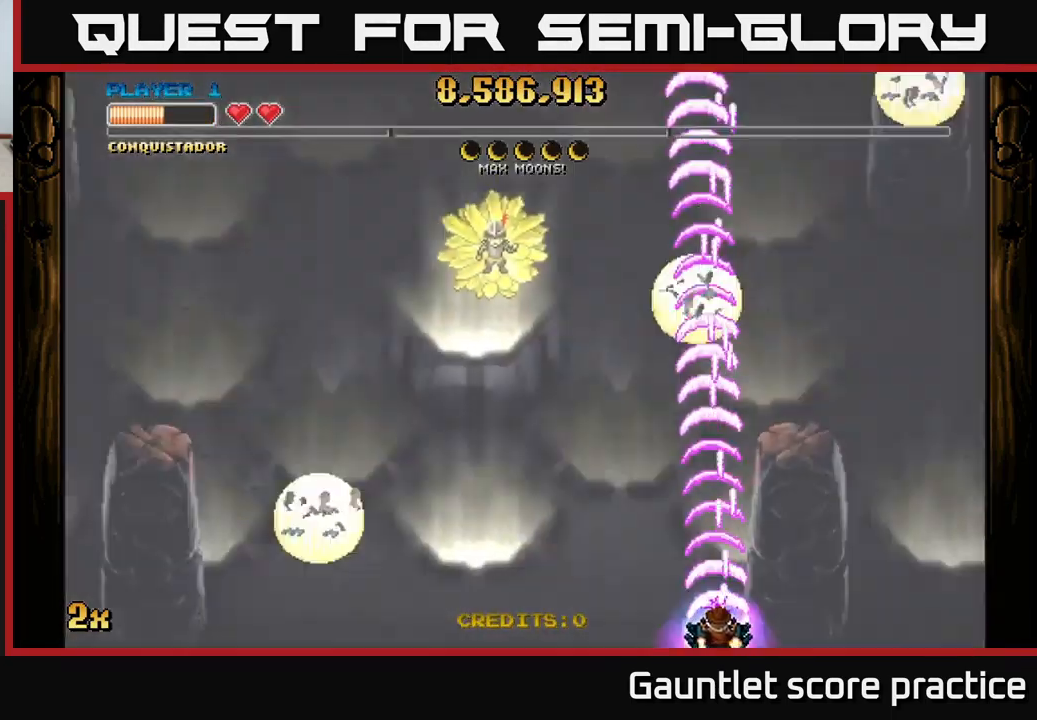
{"buttons": ["A"], "left_stick": "center", "right_stick": "center", "events": [[117, "left_stick", "down-left"], [417, "left_stick", "center"]]}
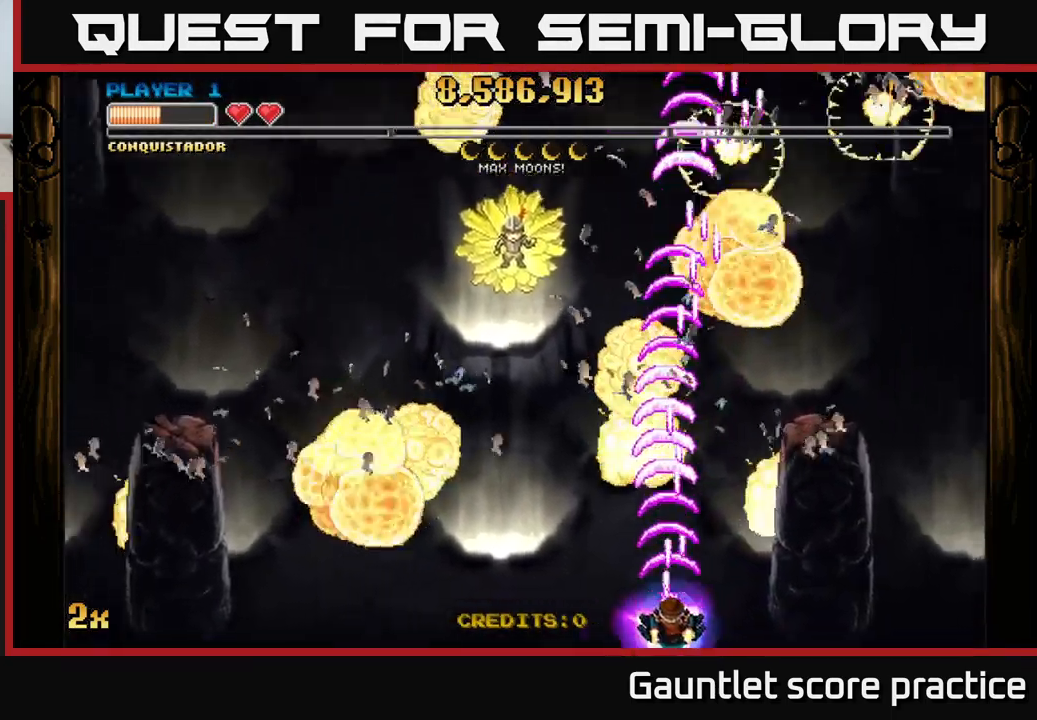
{"buttons": ["A"], "left_stick": "up", "right_stick": "center", "events": [[167, "left_stick", "up"], [250, "X", "down"], [317, "X", "up"]]}
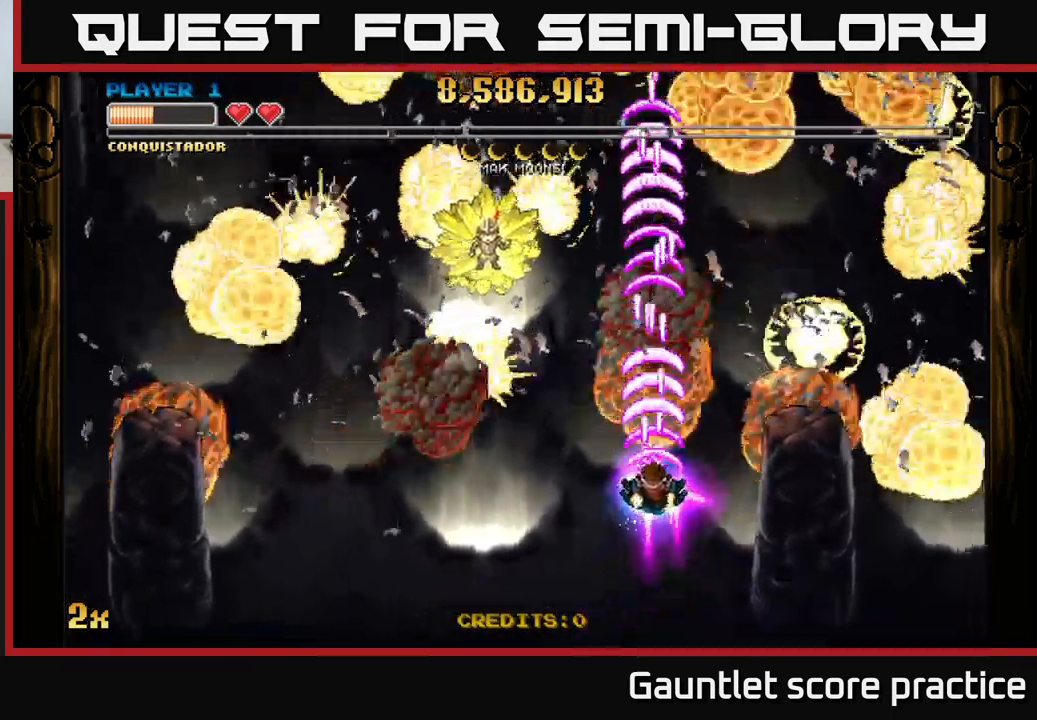
{"buttons": ["A"], "left_stick": "up", "right_stick": "center", "events": [[17, "left_stick", "center"], [67, "left_stick", "down"], [417, "left_stick", "up"]]}
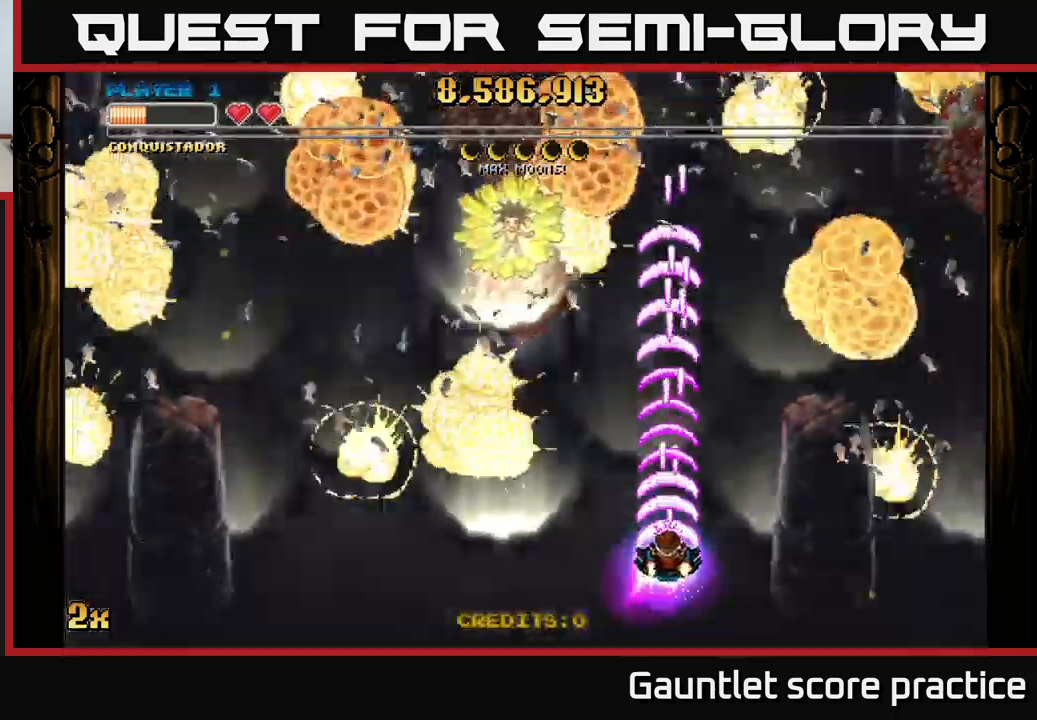
{"buttons": ["A"], "left_stick": "down", "right_stick": "center", "events": [[17, "X", "down"], [100, "X", "up"], [217, "left_stick", "center"], [384, "left_stick", "down"]]}
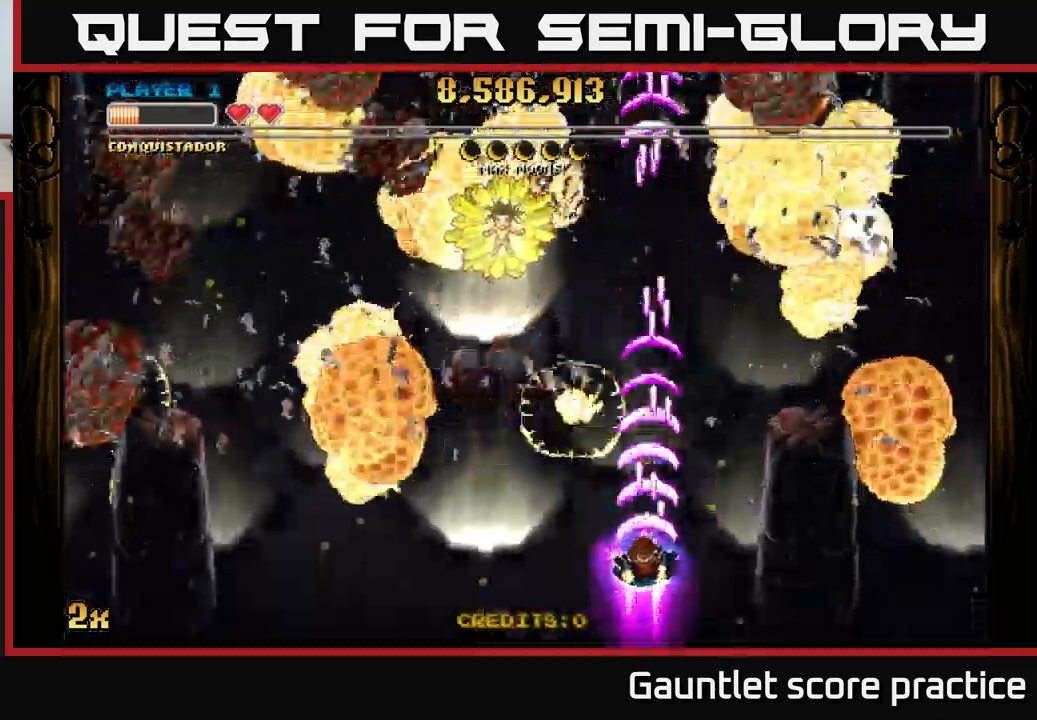
{"buttons": ["A"], "left_stick": "left", "right_stick": "center", "events": [[134, "left_stick", "down-left"], [284, "left_stick", "left"]]}
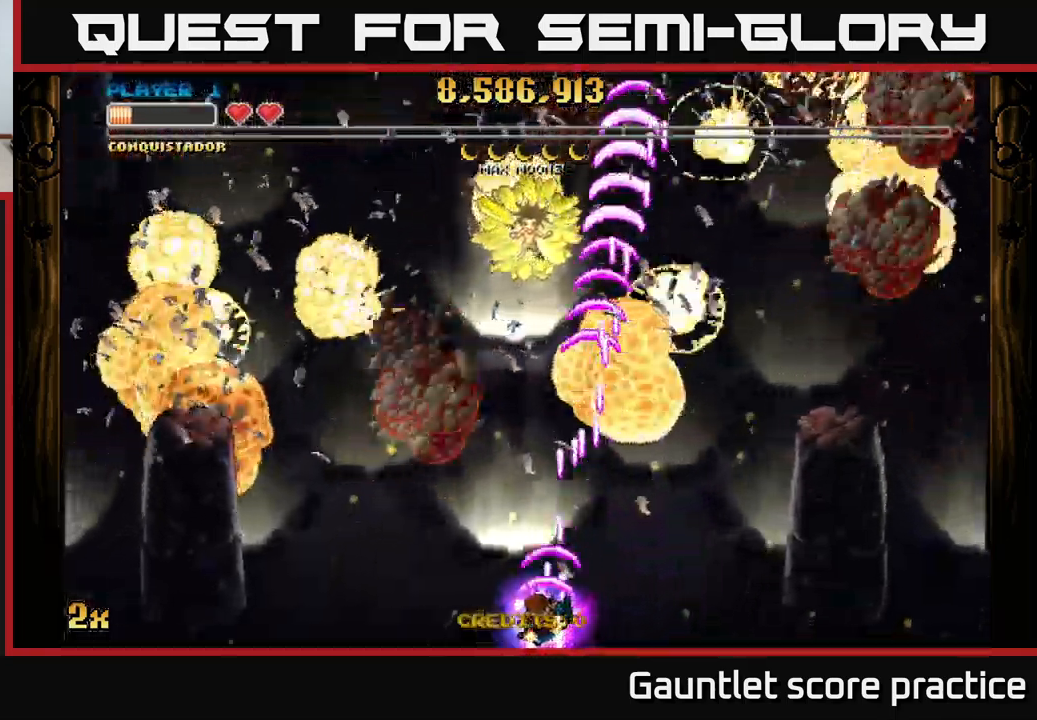
{"buttons": [], "left_stick": "center", "right_stick": "center", "events": [[167, "left_stick", "center"], [450, "A", "up"]]}